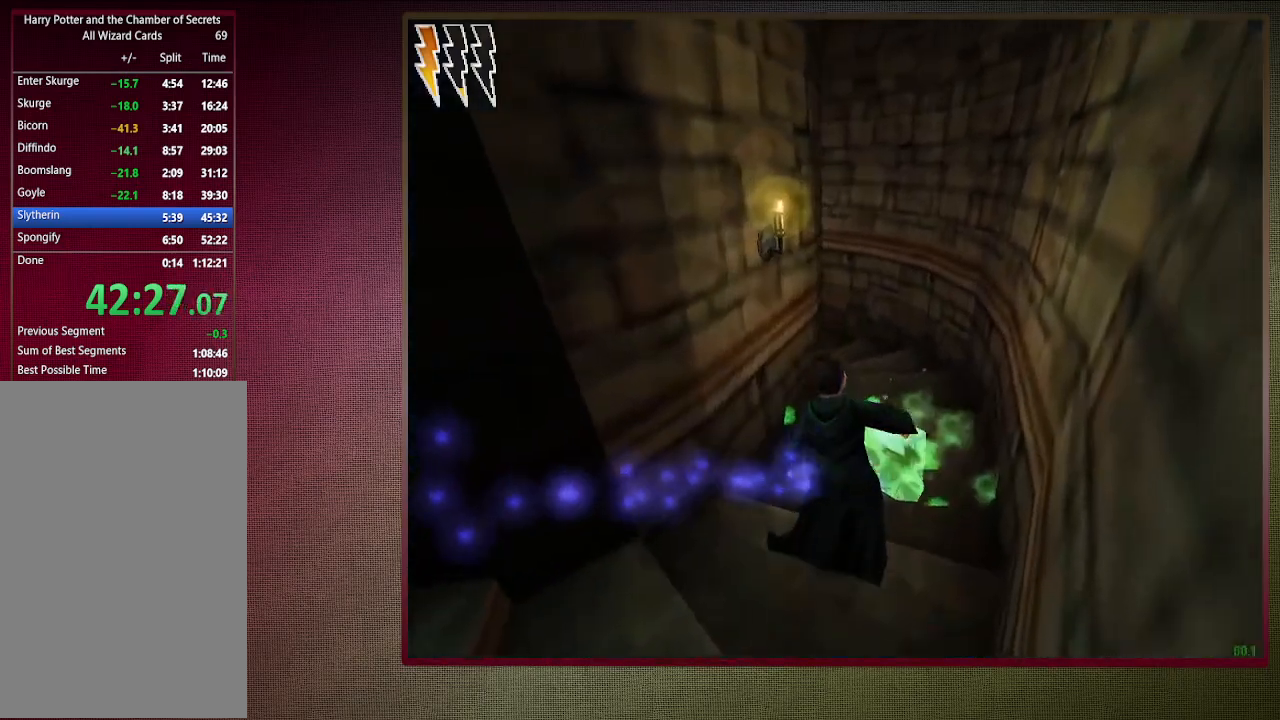
Gameplay with keyboard and mouse; each line is a JSON object with the keys and mouse buttons held at the frame after it. "events" lists presses ("down") and releases ("up") of "a", "alt", "c", "ctrl", "d", "down", "e", "f1", "left", "q", "return", "right", "s", "shift", "space", "tab", "up", "v", "w", "x", "z", "mouse_left", "mouse_wheel" and "mouse_right" between this image and that frame as [ms after this image, input, new state], when the widget could be followed in between. "mouse_left", "mouse_wheel", "mouse_right" = the "left", "wheel", "right" buttons of the "mouse" list. No other keys are recorded. "wheel" means that the mouse wheel is clicked or scrolled. Mouse movement is not recorded. Not read: other_keys.
{"keys": ["d", "shift", "space", "w"], "mouse": [], "events": [[267, "d", "down"]]}
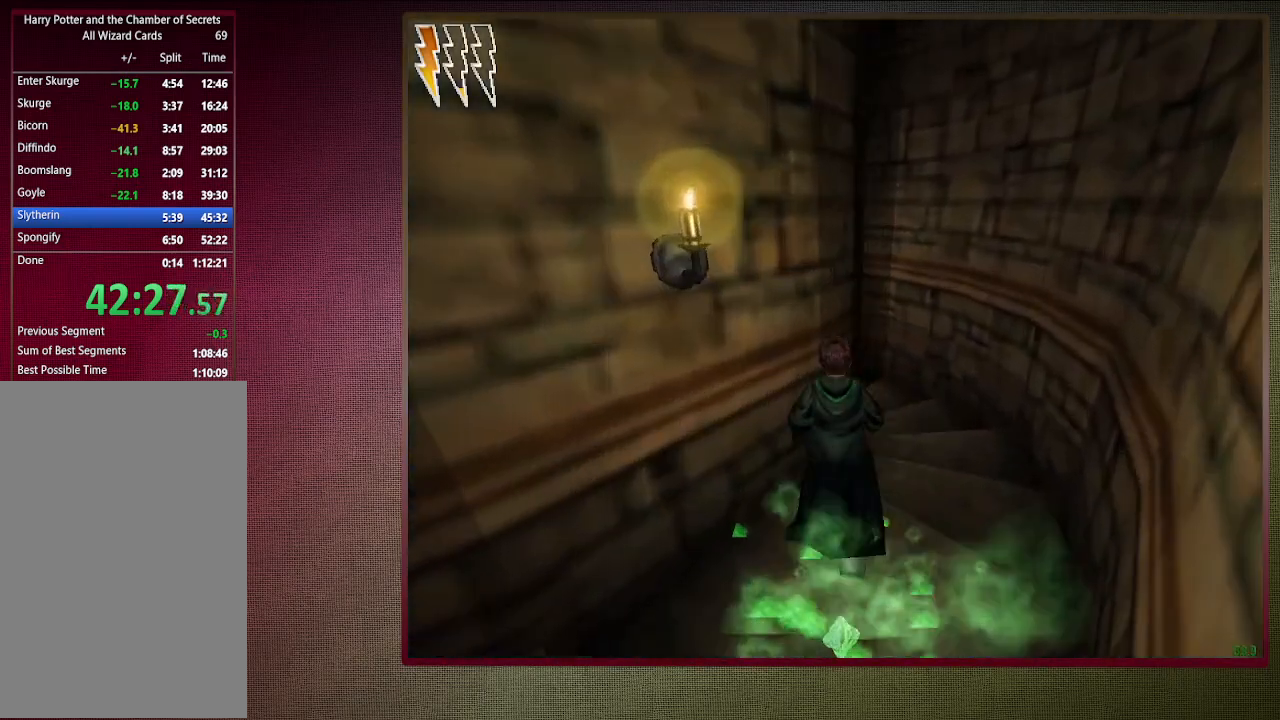
{"keys": ["d", "shift", "space", "w"], "mouse": [], "events": []}
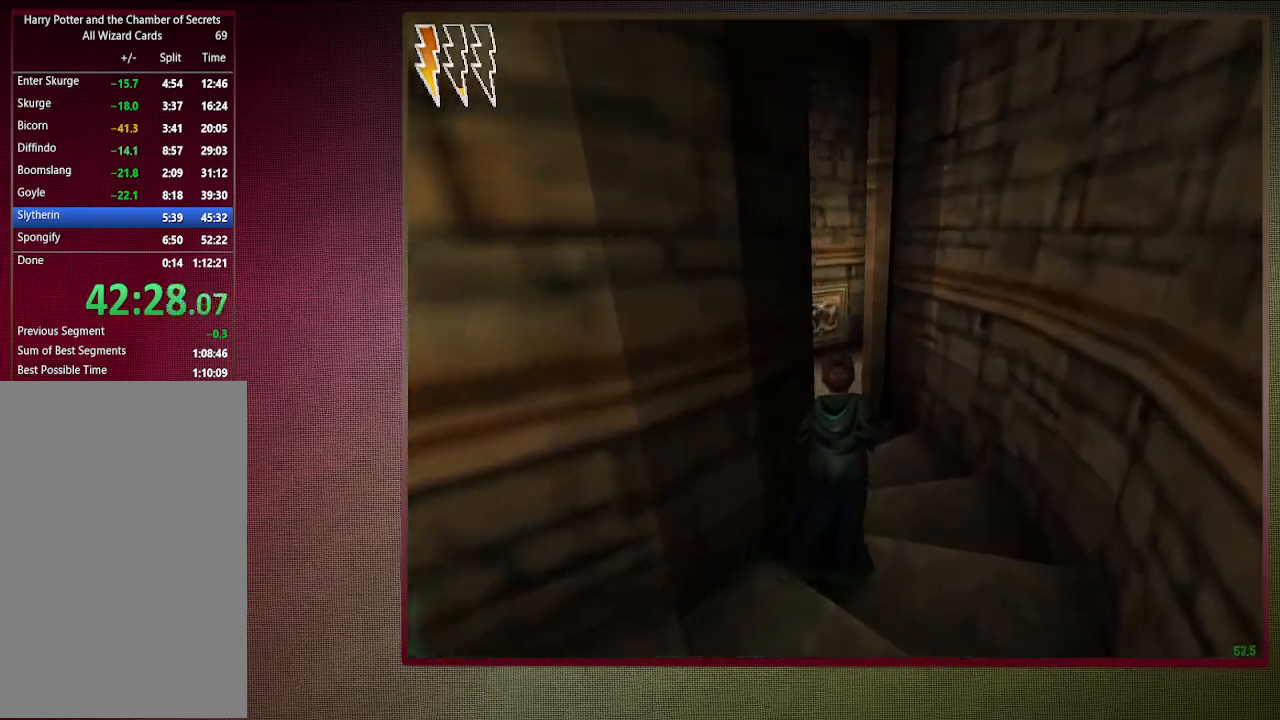
{"keys": ["shift", "space", "w"], "mouse": ["left"], "events": [[67, "d", "up"], [67, "mouse_left", "down"], [200, "mouse_left", "up"], [267, "mouse_left", "down"], [383, "mouse_left", "up"], [483, "mouse_left", "down"]]}
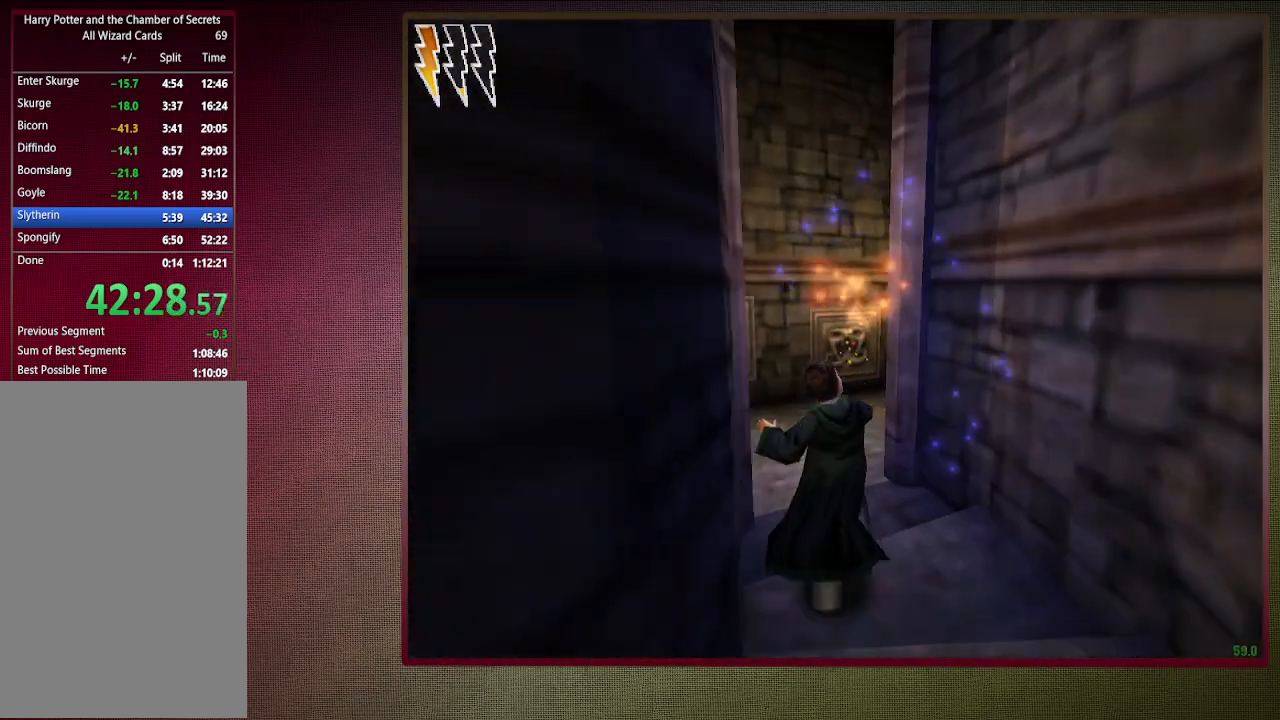
{"keys": ["space"], "mouse": ["left"], "events": [[83, "mouse_left", "up"], [217, "d", "down"], [217, "mouse_left", "down"], [367, "d", "up"], [367, "mouse_left", "up"], [367, "shift", "up"], [367, "w", "up"], [450, "mouse_left", "down"]]}
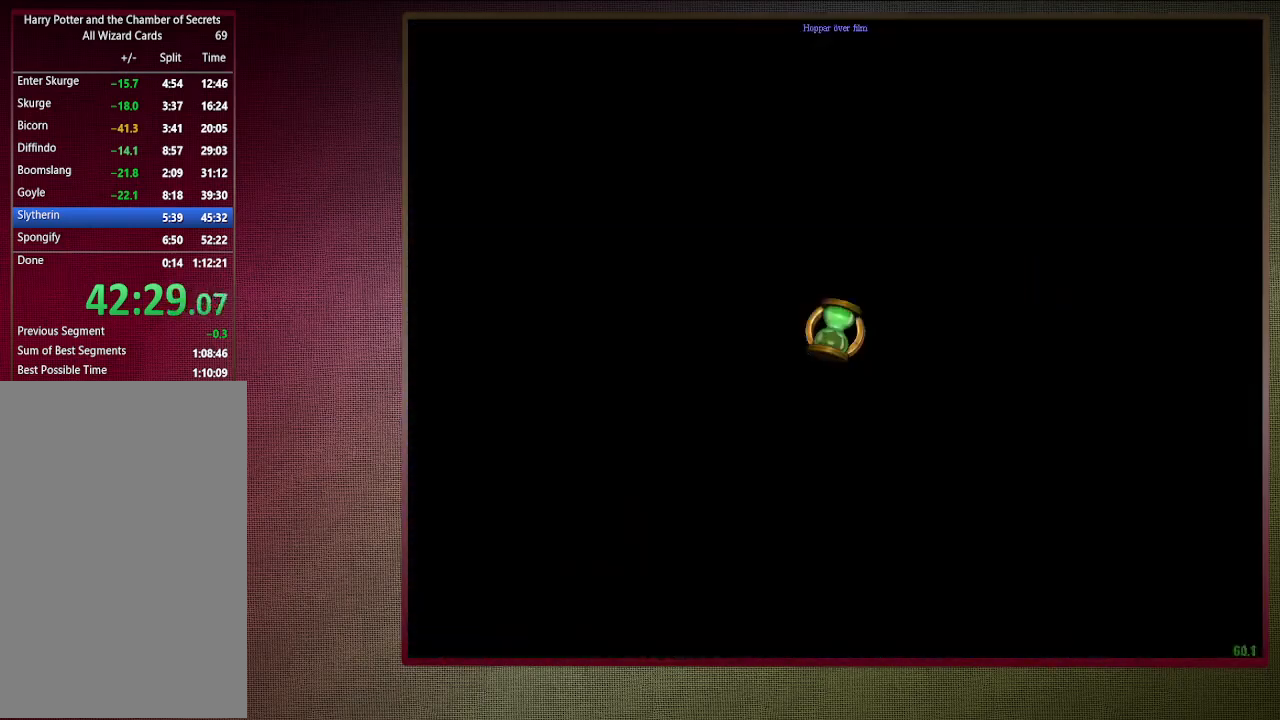
{"keys": ["space"], "mouse": [], "events": [[50, "mouse_left", "up"], [133, "mouse_left", "down"], [233, "mouse_left", "up"], [333, "mouse_left", "down"], [433, "mouse_left", "up"]]}
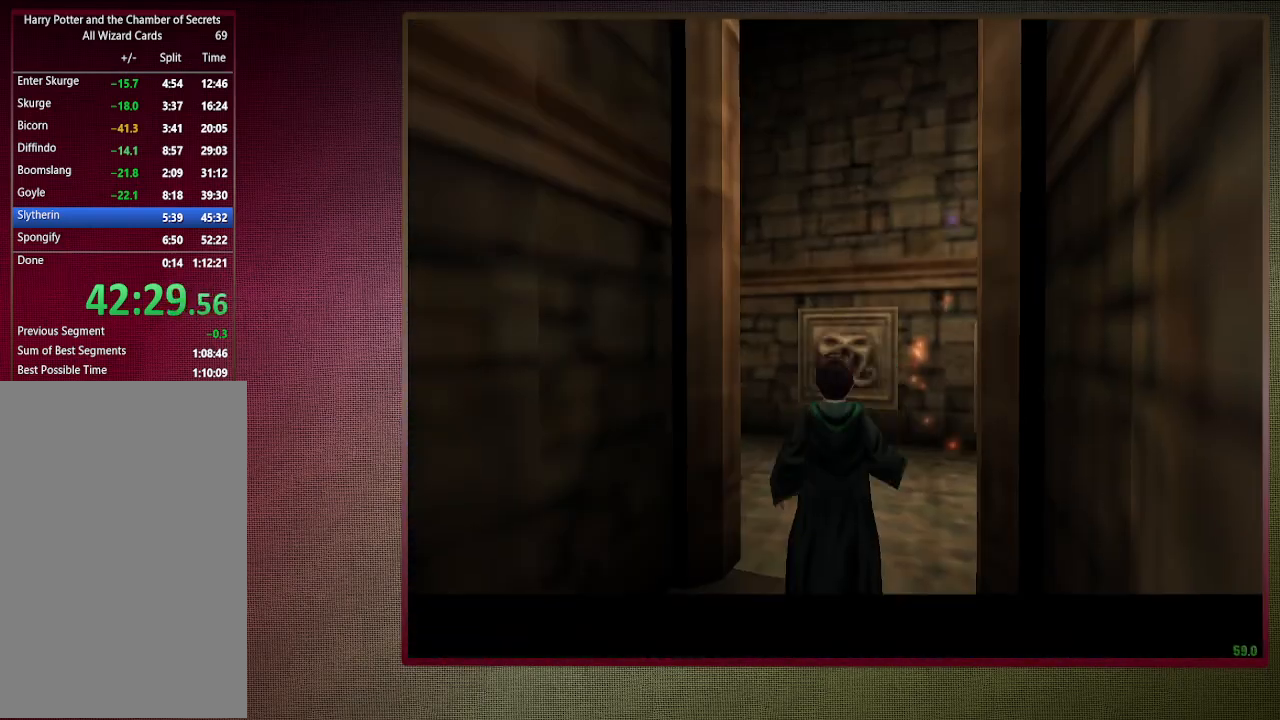
{"keys": ["space"], "mouse": ["left"], "events": [[17, "mouse_left", "down"], [117, "mouse_left", "up"], [200, "mouse_left", "down"], [300, "mouse_left", "up"], [400, "mouse_left", "down"]]}
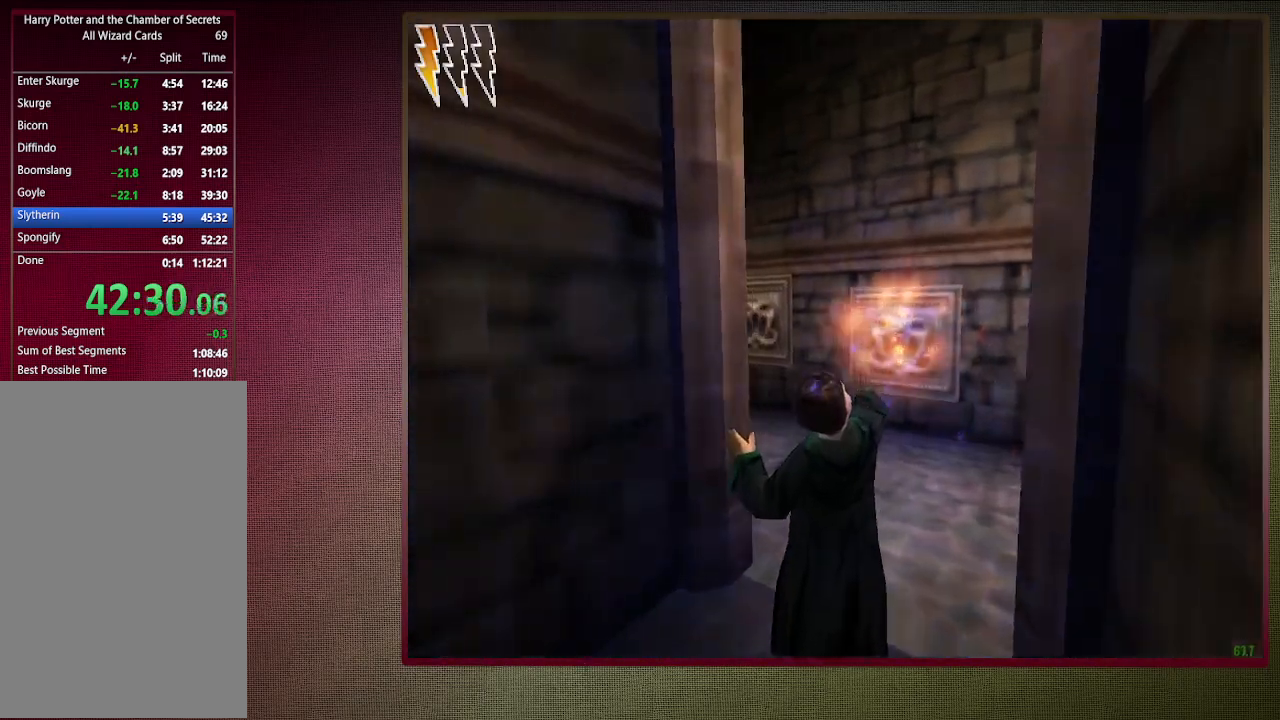
{"keys": ["space"], "mouse": ["left"], "events": [[33, "mouse_left", "up"], [133, "mouse_left", "down"], [217, "d", "down"], [217, "mouse_left", "up"], [317, "mouse_left", "down"], [450, "d", "up"], [450, "mouse_left", "up"], [500, "mouse_left", "down"]]}
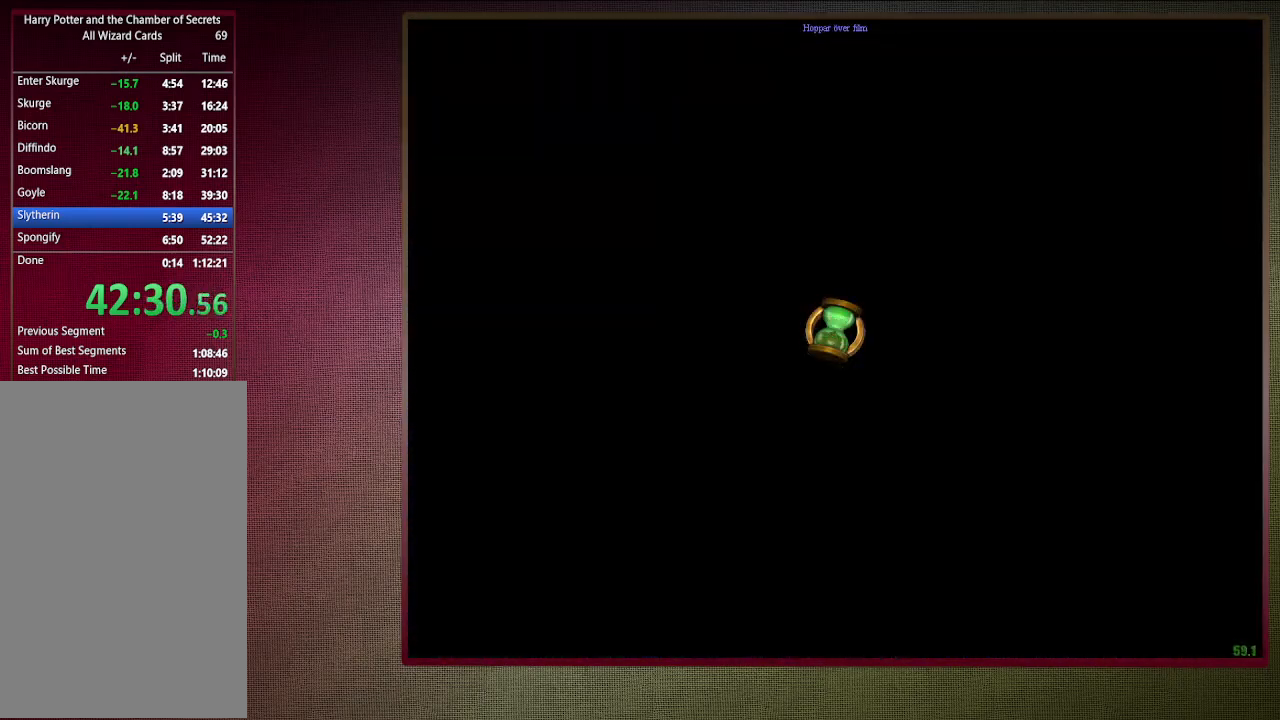
{"keys": ["a", "space"], "mouse": ["left"], "events": [[100, "d", "down"], [150, "mouse_left", "up"], [183, "mouse_left", "down"], [233, "d", "up"], [333, "mouse_left", "up"], [383, "mouse_left", "down"], [467, "a", "down"]]}
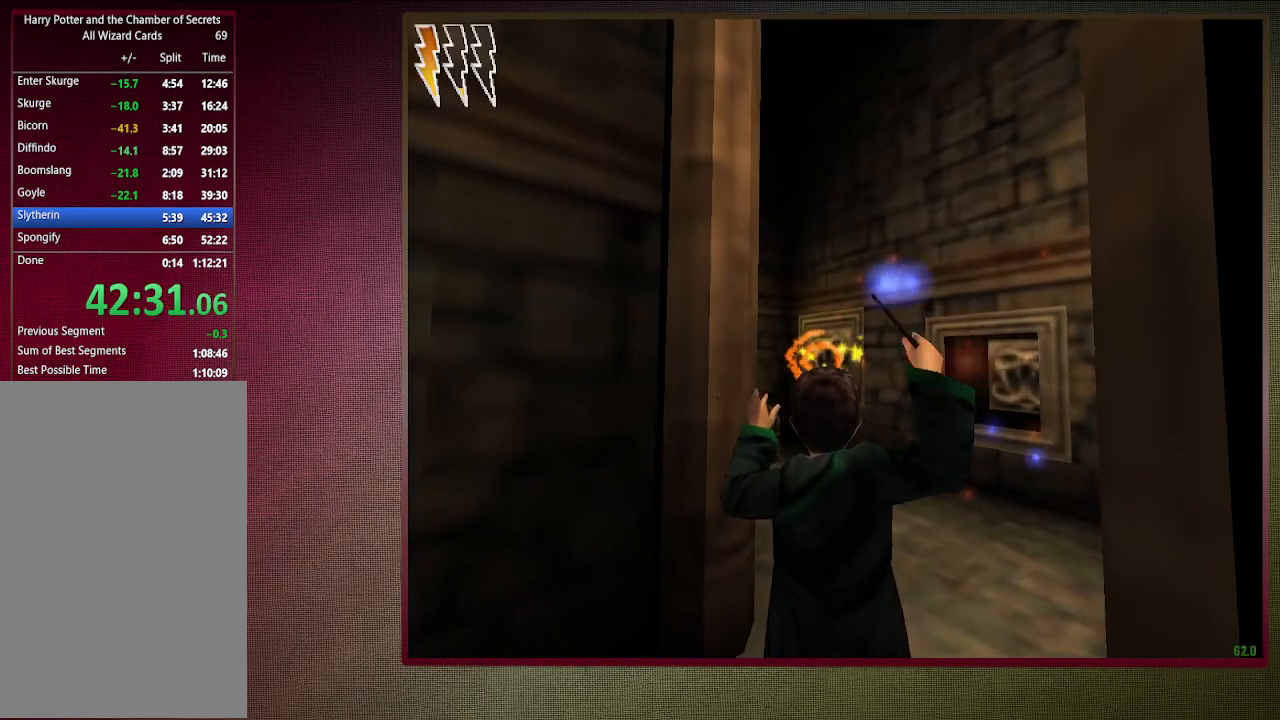
{"keys": ["a", "shift", "space", "w"], "mouse": [], "events": [[17, "mouse_left", "up"], [17, "s", "down"], [117, "mouse_left", "down"], [200, "mouse_left", "up"], [350, "s", "up"], [450, "shift", "down"], [500, "w", "down"]]}
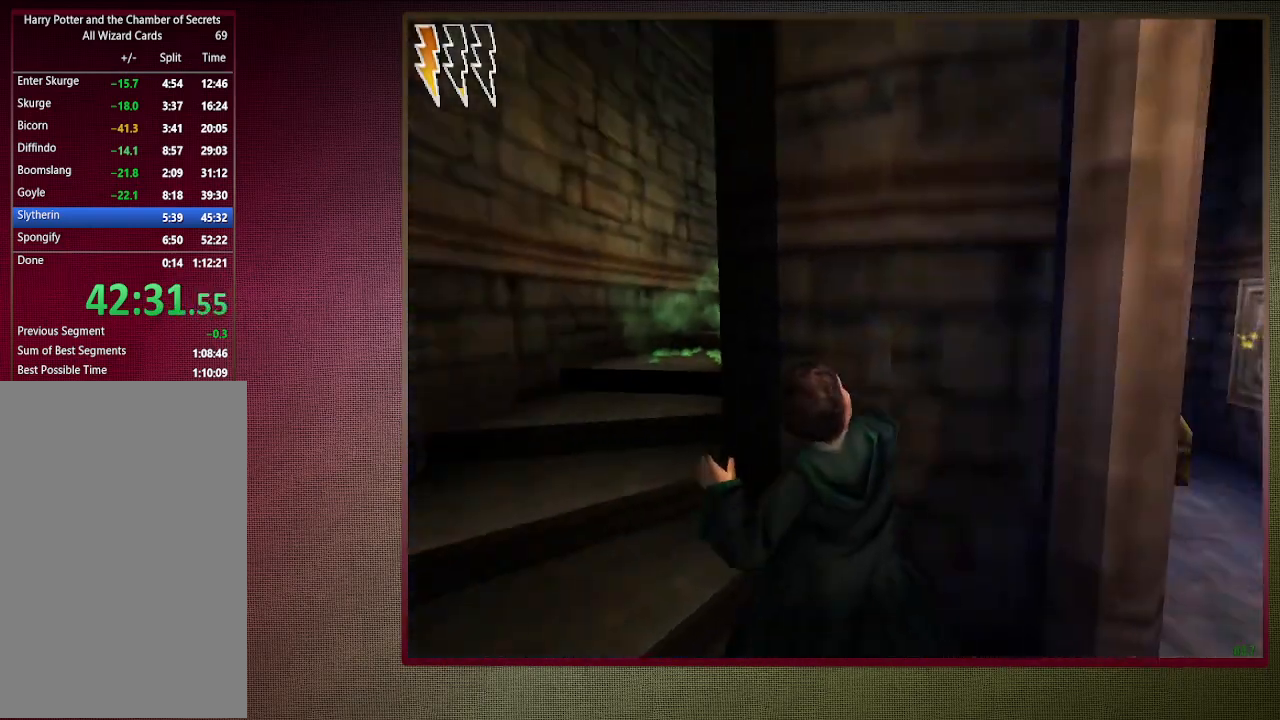
{"keys": ["a", "shift", "space", "w"], "mouse": [], "events": []}
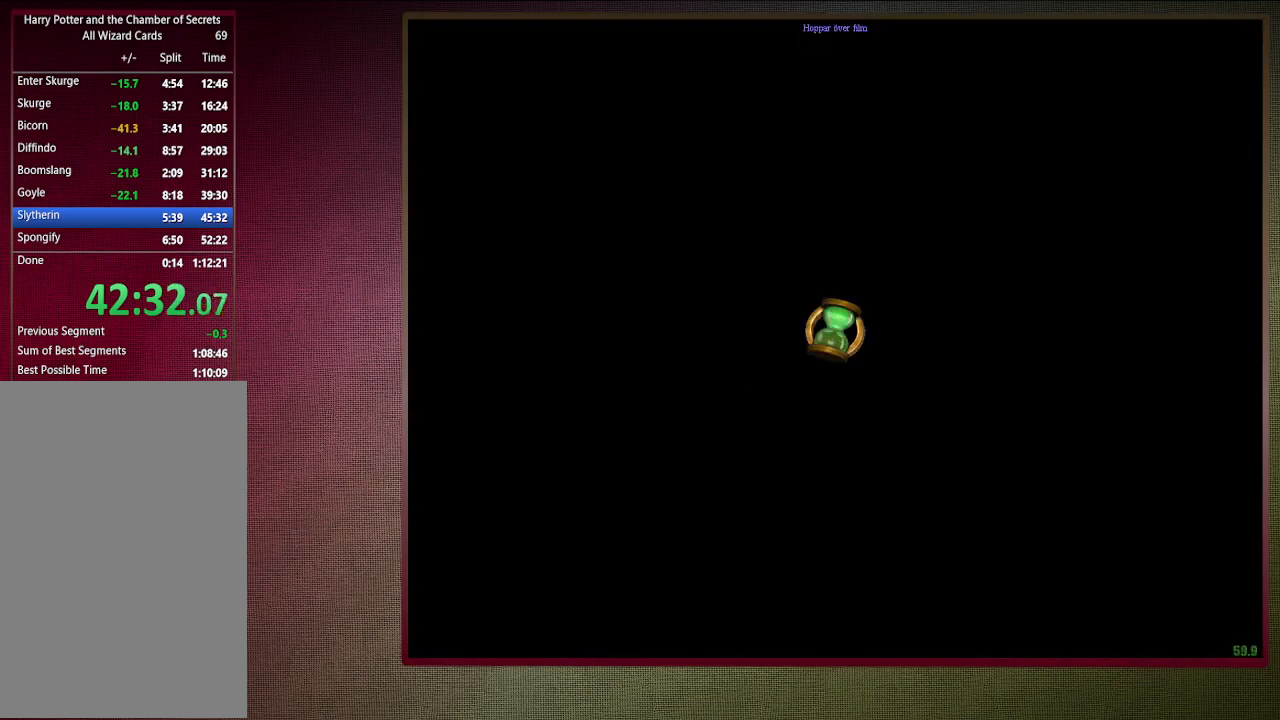
{"keys": ["a", "shift", "space", "w"], "mouse": [], "events": []}
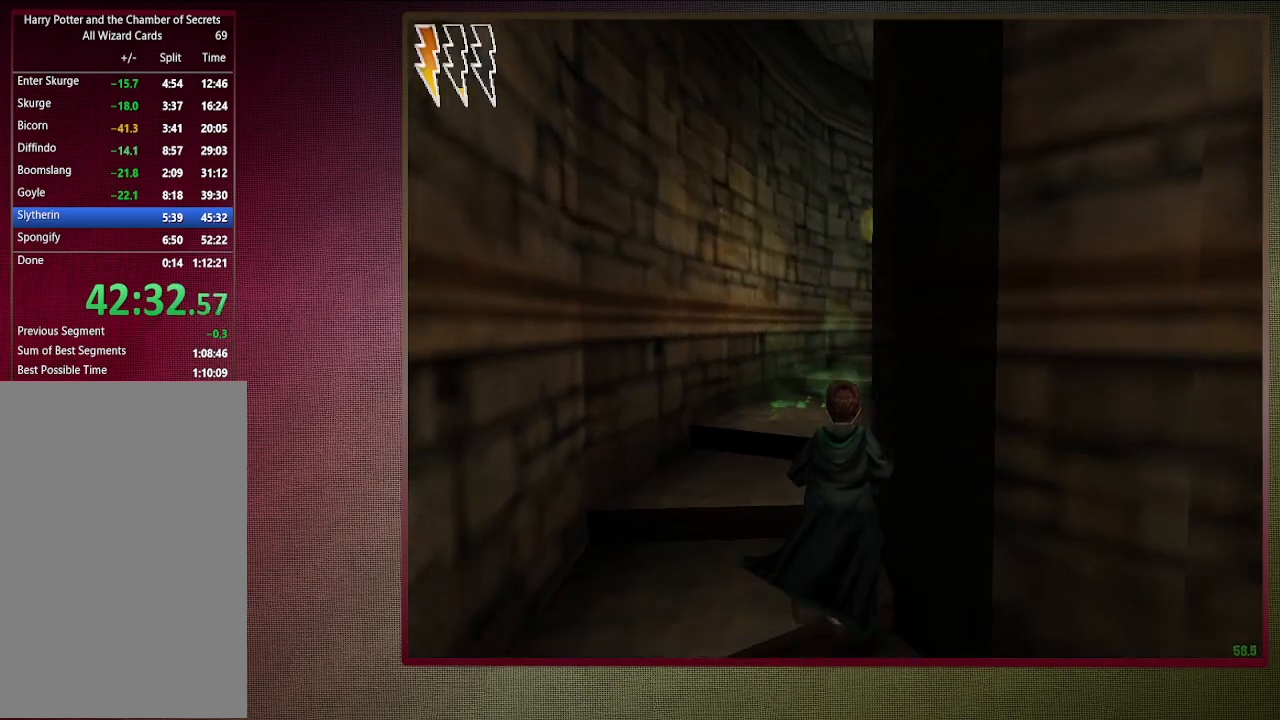
{"keys": ["shift", "space", "w"], "mouse": [], "events": [[450, "a", "up"]]}
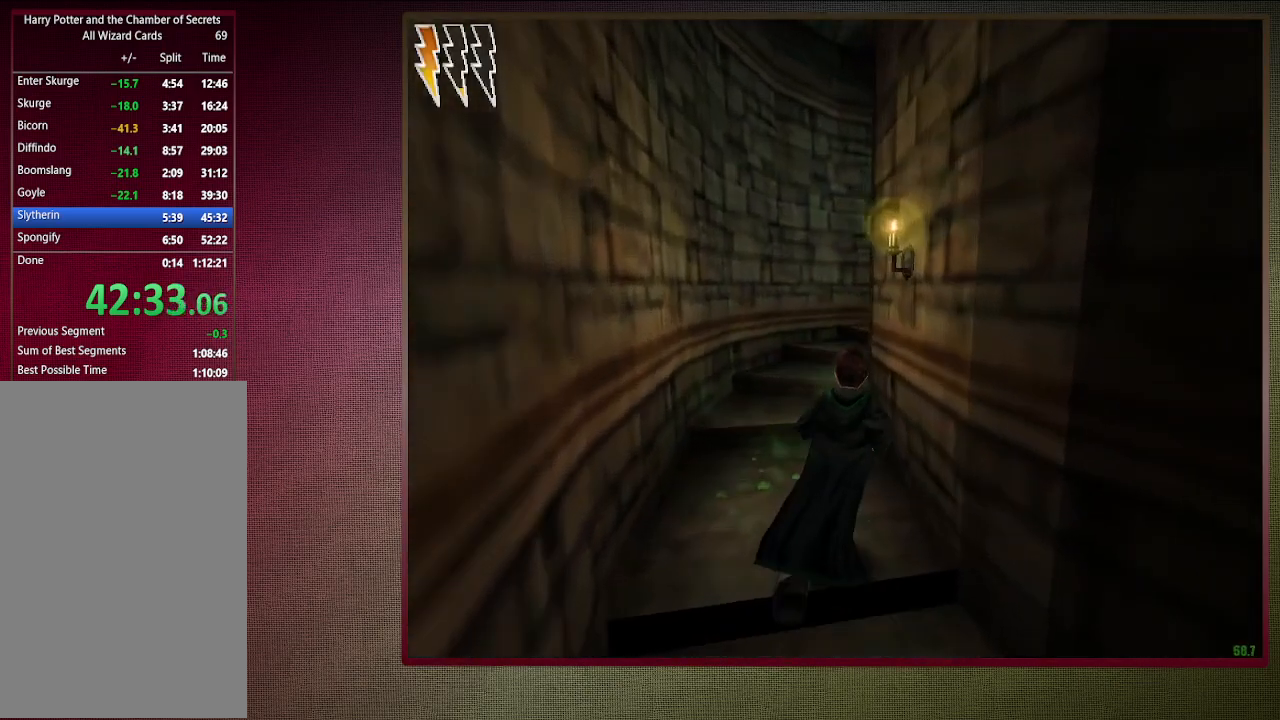
{"keys": ["shift", "space", "w"], "mouse": [], "events": []}
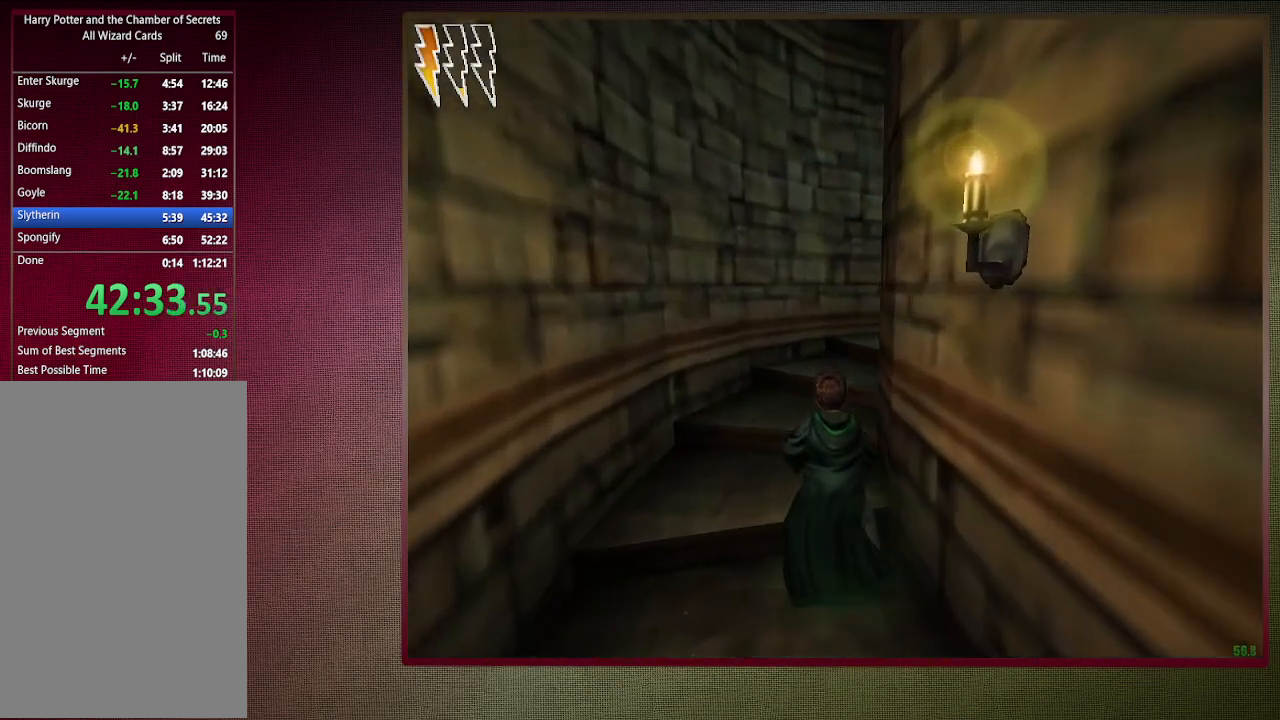
{"keys": ["a", "shift", "space", "w"], "mouse": [], "events": [[383, "a", "down"]]}
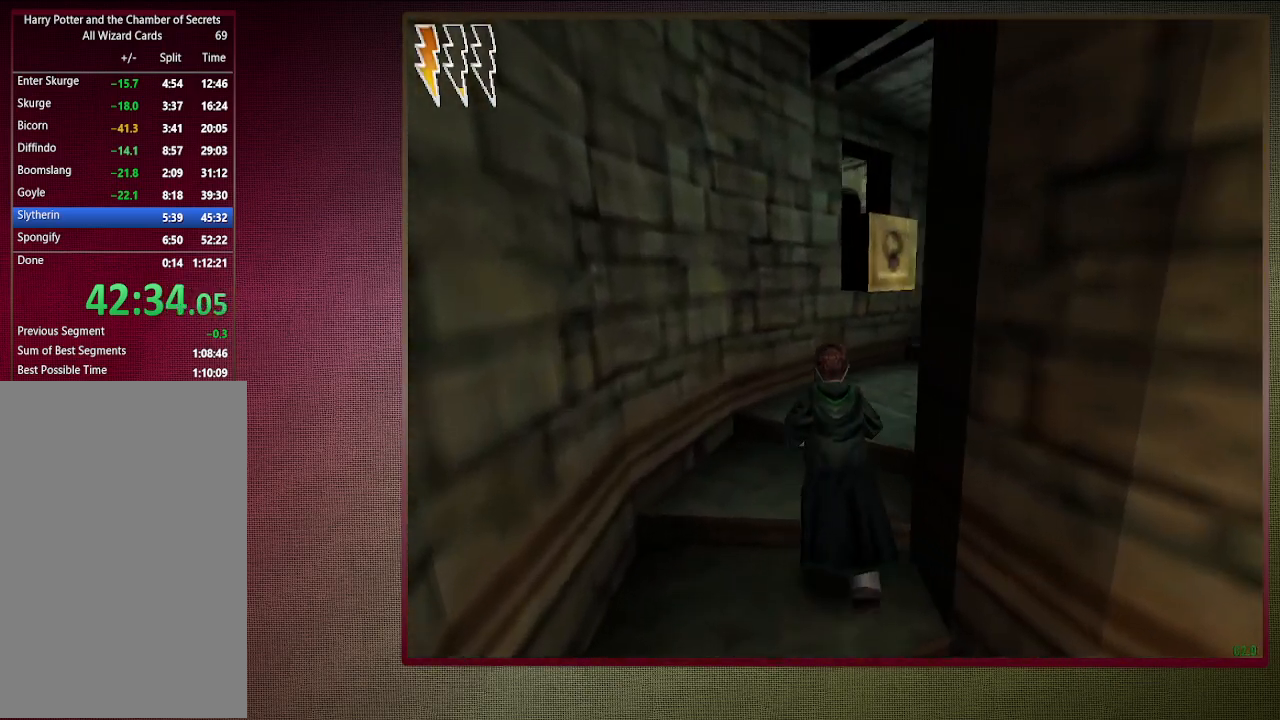
{"keys": ["shift", "space", "w"], "mouse": [], "events": [[117, "a", "up"]]}
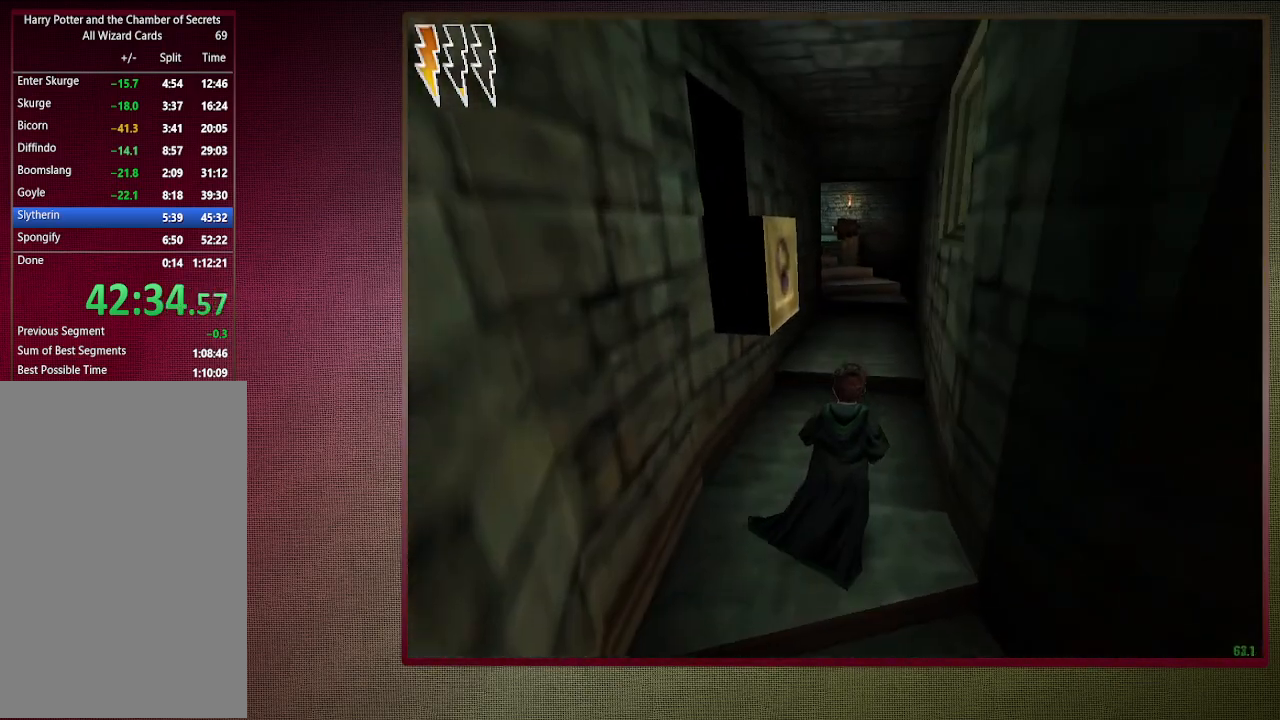
{"keys": ["shift", "space", "w"], "mouse": [], "events": []}
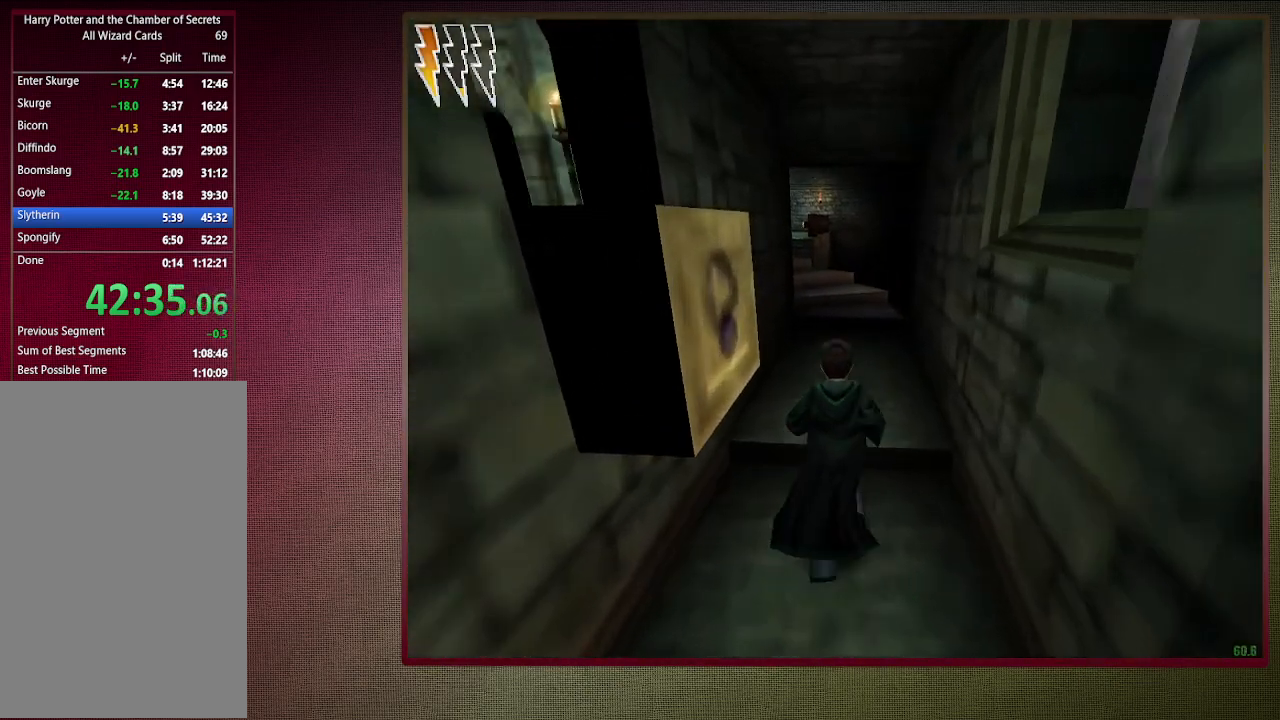
{"keys": ["a", "shift", "space", "w"], "mouse": [], "events": [[233, "a", "down"]]}
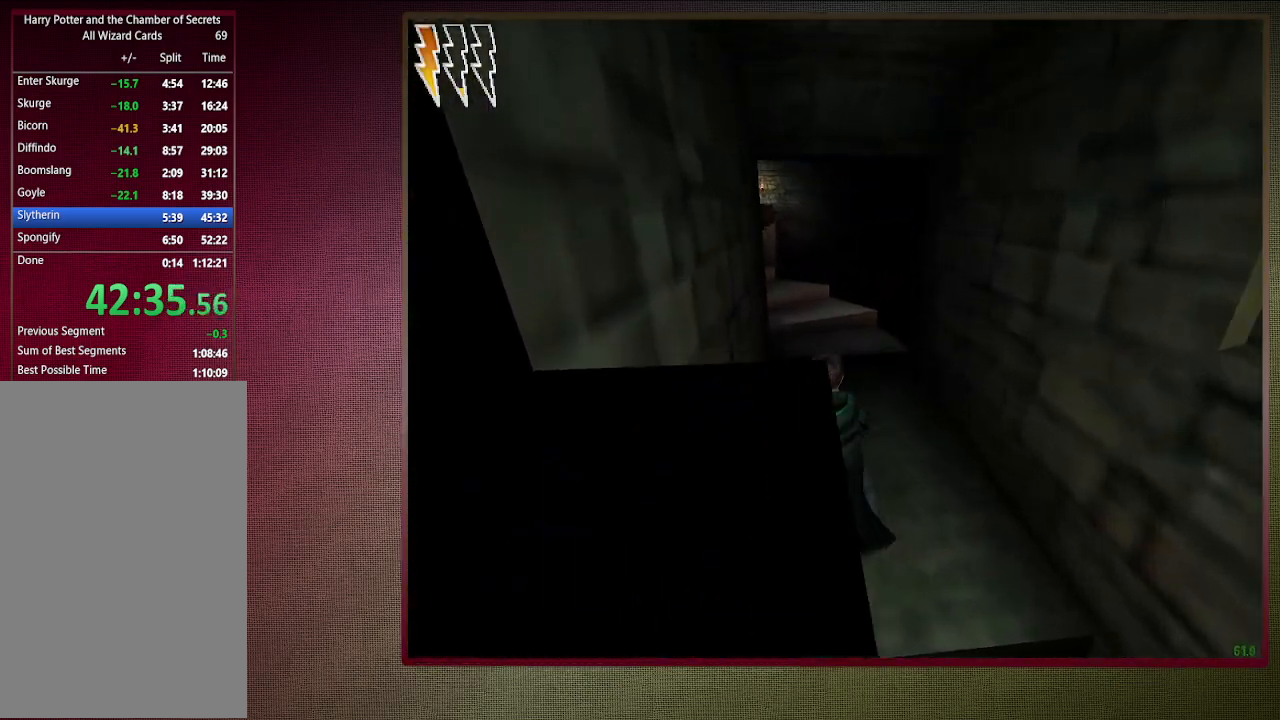
{"keys": ["a", "shift", "space", "w"], "mouse": [], "events": []}
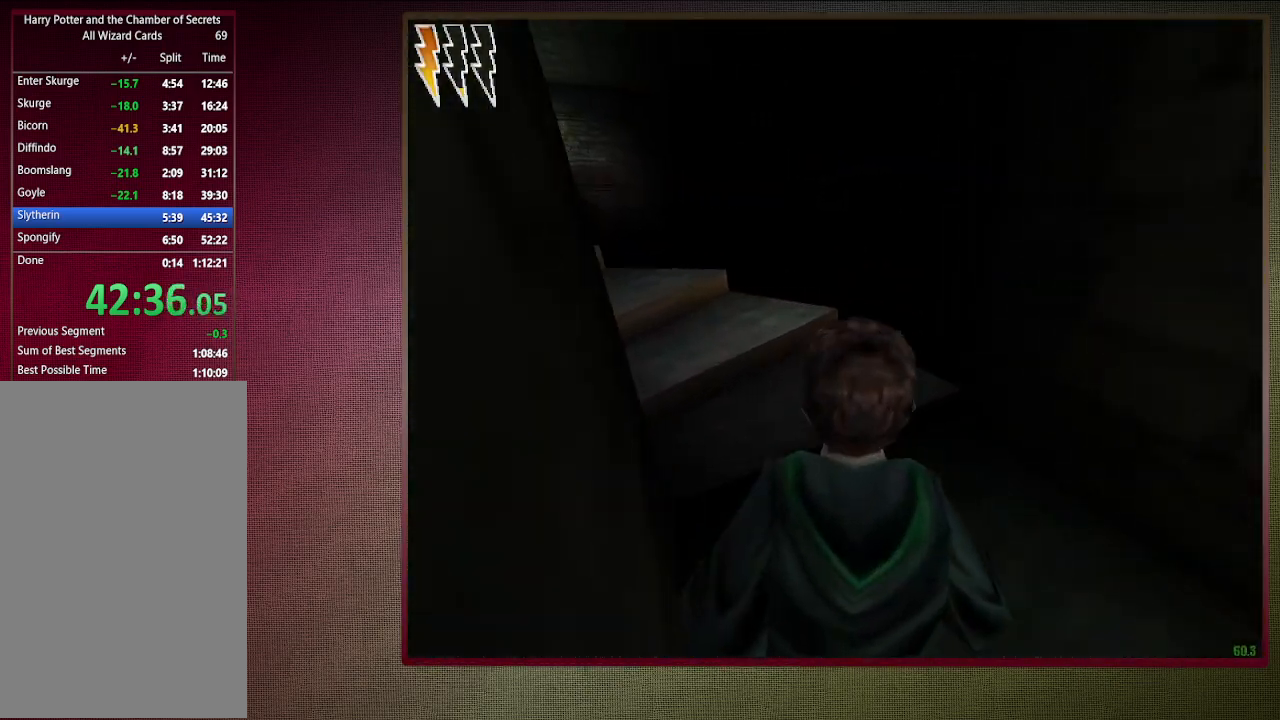
{"keys": ["shift", "space", "w"], "mouse": [], "events": [[267, "a", "up"]]}
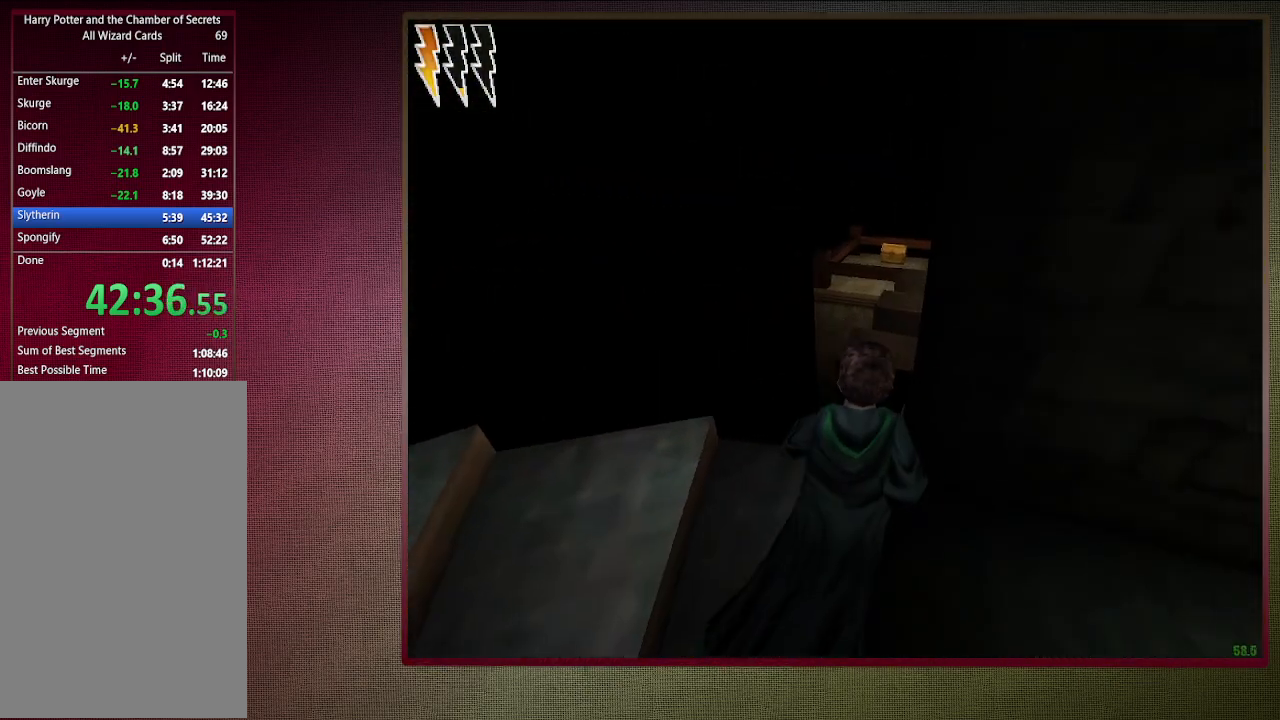
{"keys": ["shift", "space", "w"], "mouse": [], "events": [[233, "mouse_left", "down"], [233, "mouse_right", "down"], [417, "mouse_left", "up"], [417, "mouse_right", "up"]]}
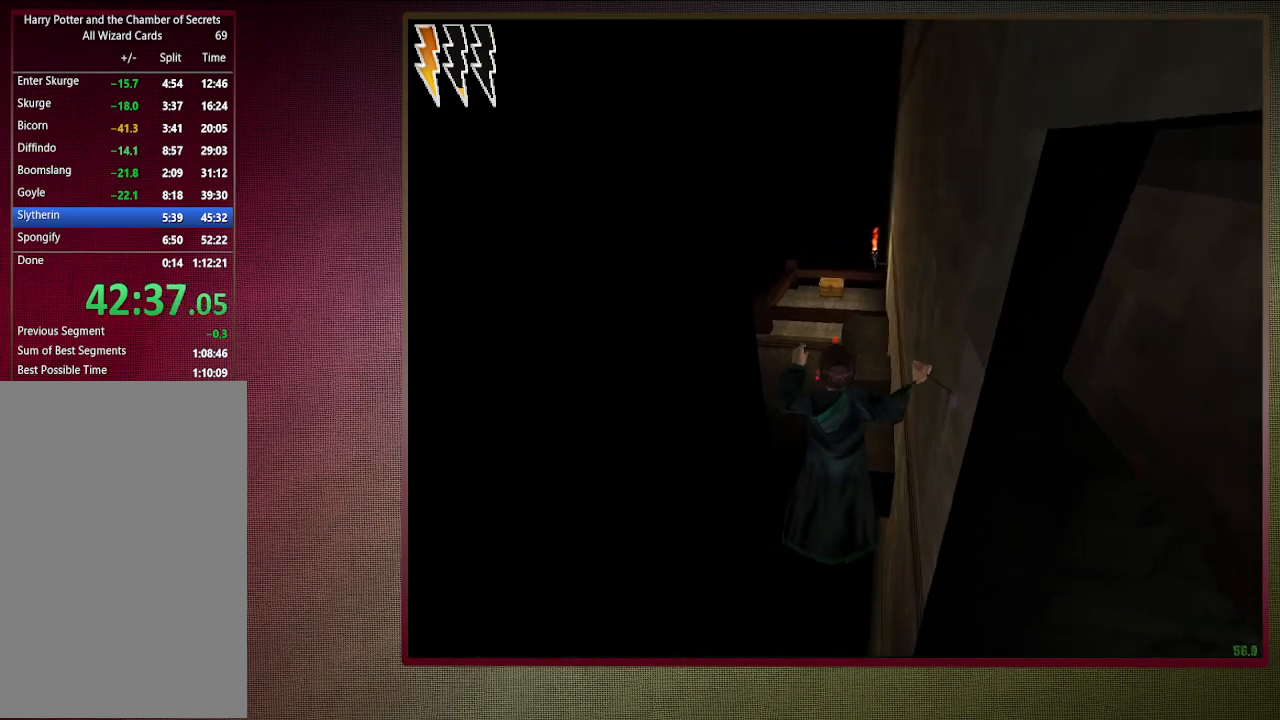
{"keys": ["s", "space"], "mouse": [], "events": [[17, "d", "down"], [17, "mouse_left", "down"], [100, "mouse_left", "up"], [100, "w", "up"], [150, "shift", "up"], [200, "mouse_left", "down"], [250, "d", "up"], [300, "mouse_left", "up"], [300, "s", "down"], [383, "mouse_left", "down"], [483, "mouse_left", "up"]]}
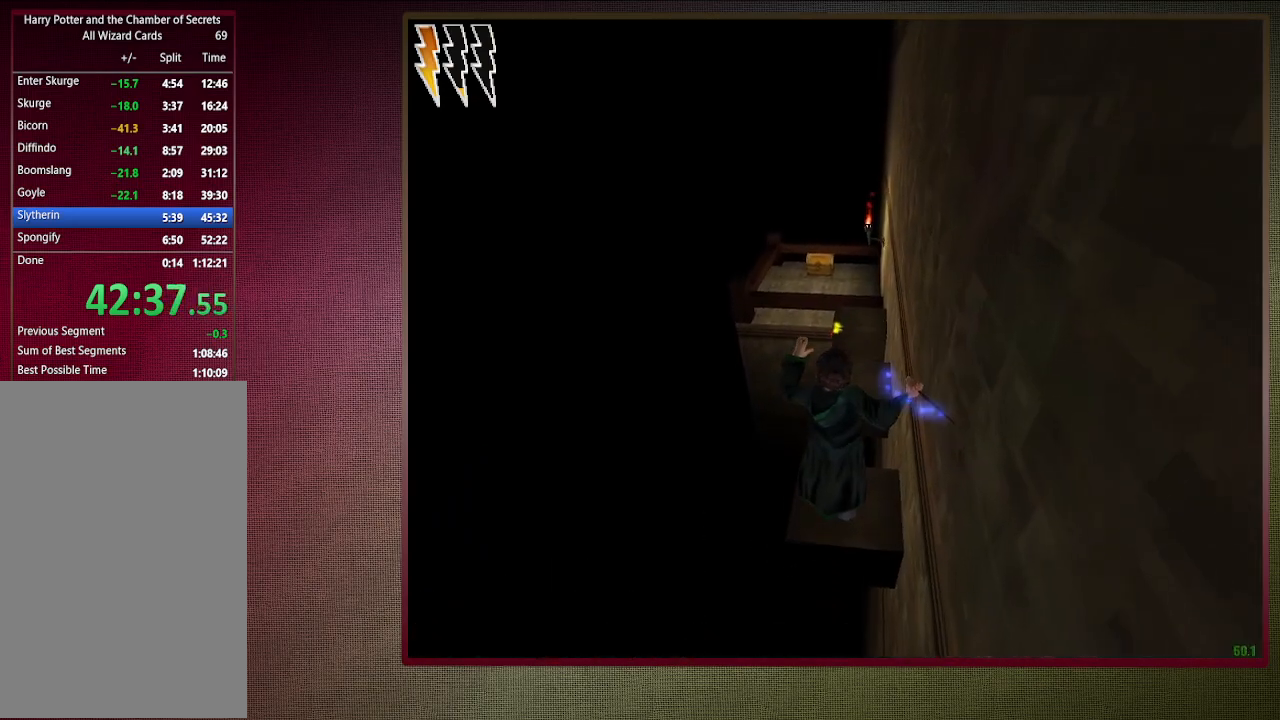
{"keys": ["shift", "space", "w"], "mouse": ["left", "right"], "events": [[67, "mouse_left", "down"], [67, "s", "up"], [217, "mouse_left", "up"], [417, "mouse_left", "down"], [417, "mouse_right", "down"], [417, "w", "down"], [450, "shift", "down"]]}
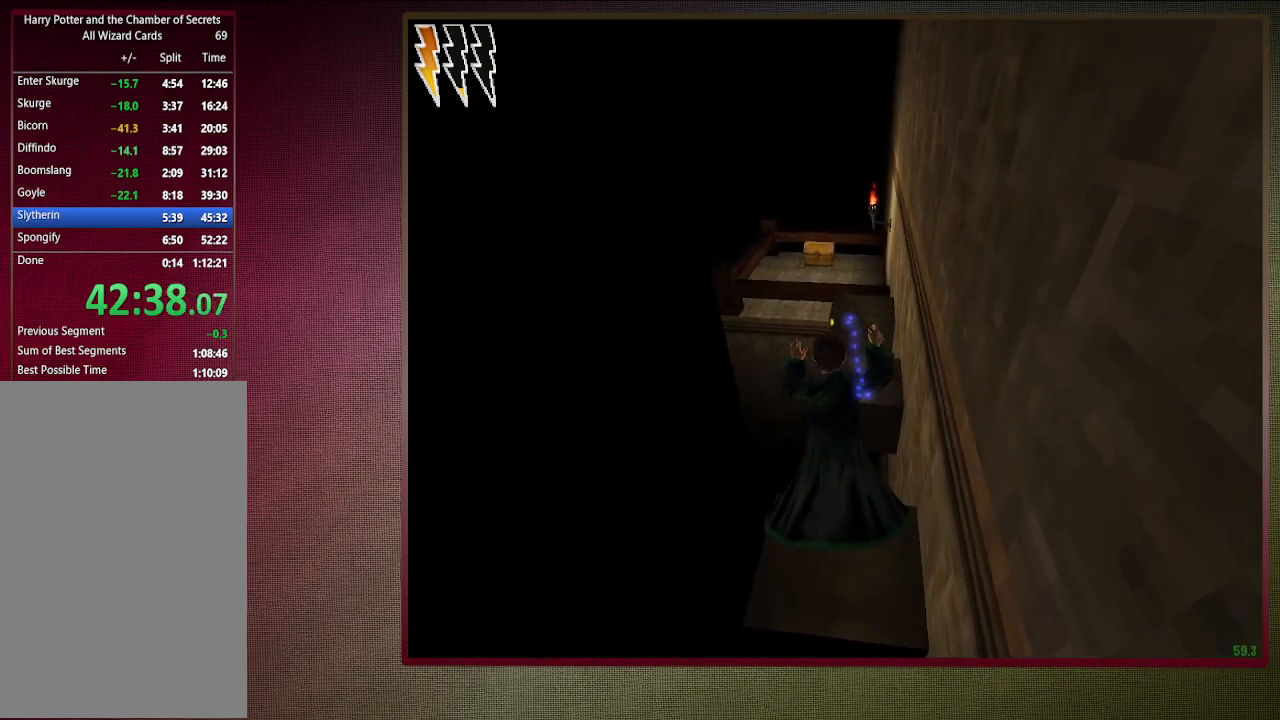
{"keys": ["s", "space"], "mouse": [], "events": [[50, "mouse_left", "up"], [100, "mouse_right", "up"], [150, "mouse_left", "down"], [183, "shift", "up"], [183, "w", "up"], [283, "mouse_left", "up"], [317, "mouse_left", "down"], [417, "s", "down"], [467, "mouse_left", "up"]]}
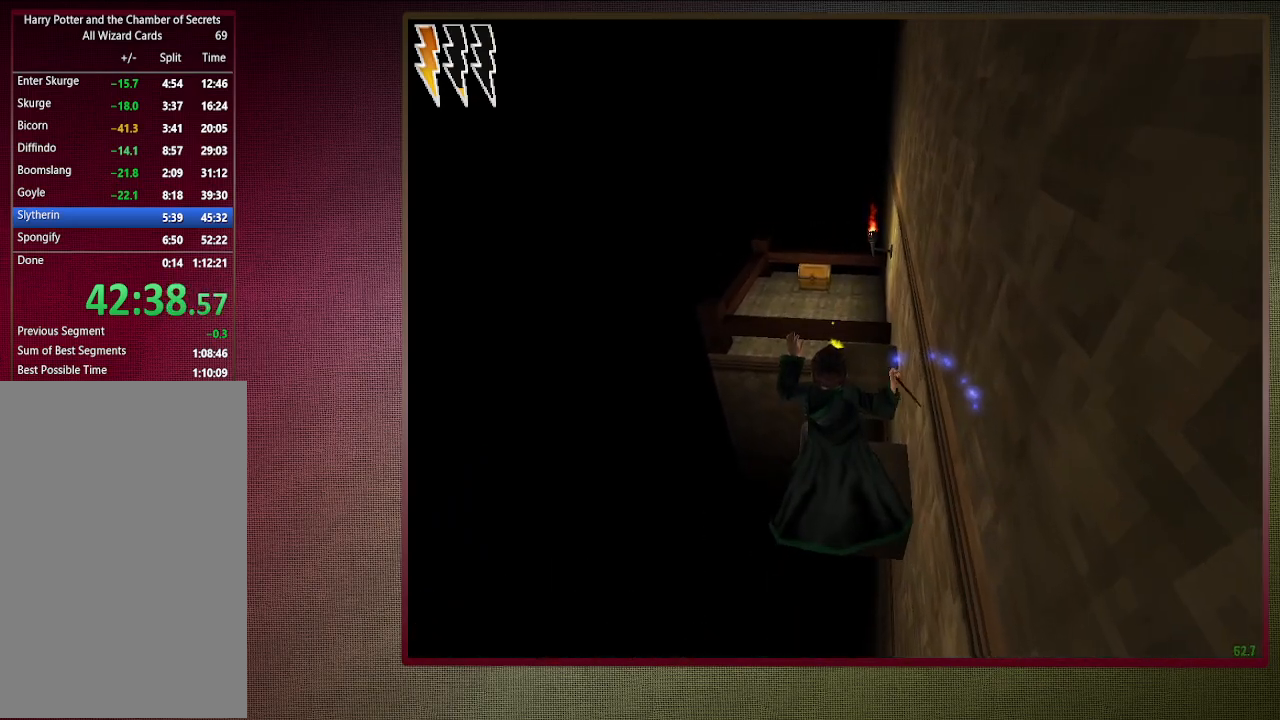
{"keys": ["shift", "space", "w"], "mouse": [], "events": [[67, "mouse_left", "down"], [100, "s", "up"], [150, "mouse_left", "up"], [433, "shift", "down"], [433, "w", "down"]]}
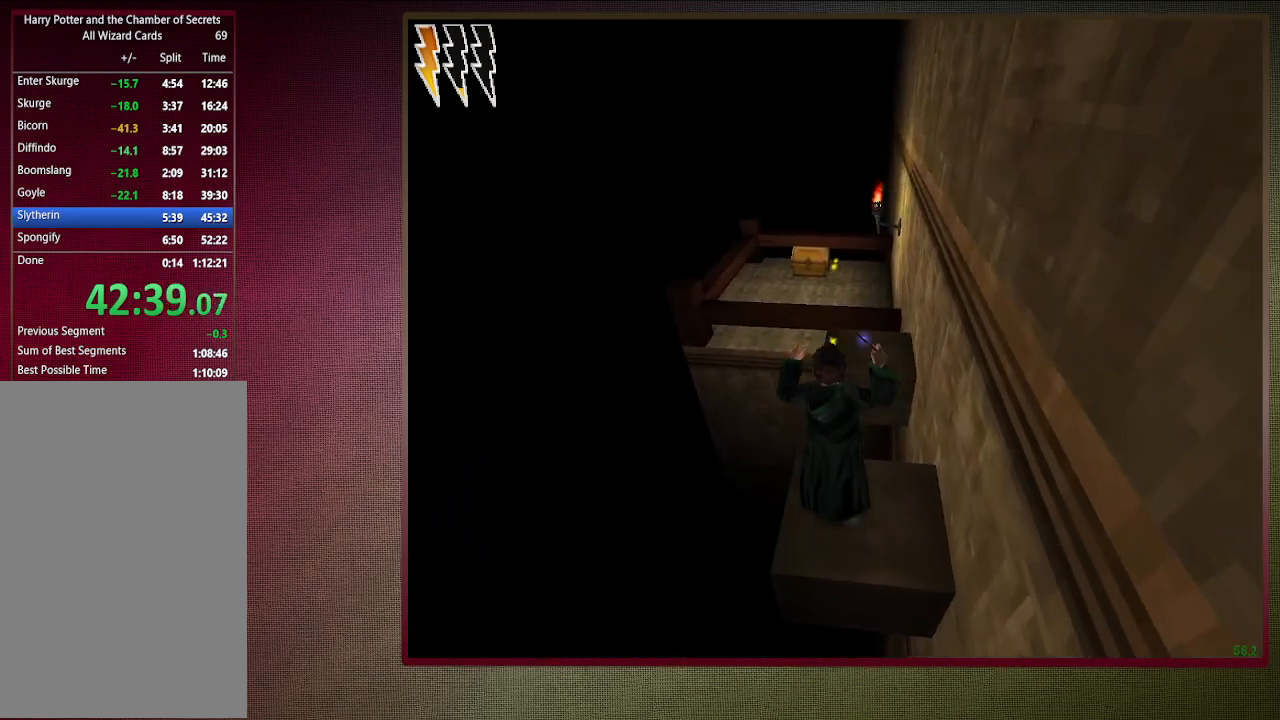
{"keys": ["s", "space"], "mouse": ["left"], "events": [[33, "mouse_left", "down"], [33, "mouse_right", "down"], [117, "mouse_left", "up"], [117, "mouse_right", "up"], [117, "w", "up"], [167, "shift", "up"], [267, "mouse_left", "down"], [350, "mouse_left", "up"], [400, "s", "down"], [450, "mouse_left", "down"]]}
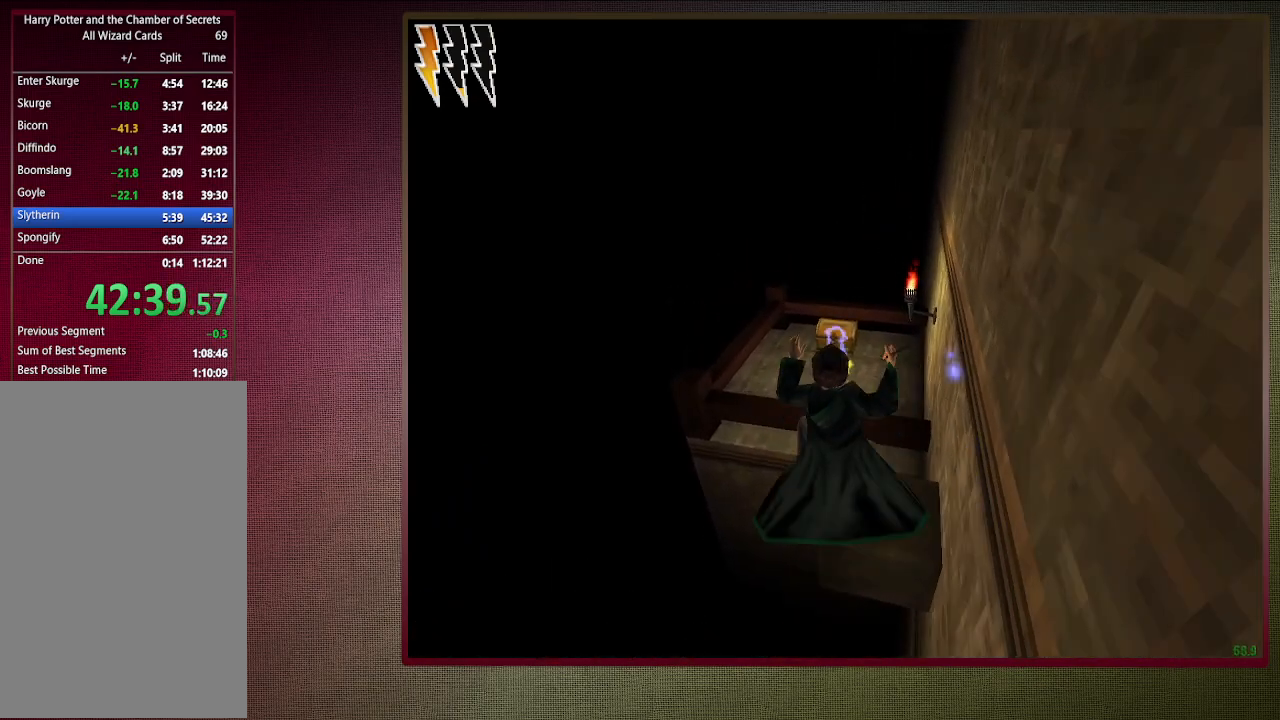
{"keys": ["space"], "mouse": [], "events": [[50, "mouse_left", "up"], [133, "mouse_left", "down"], [283, "mouse_left", "up"], [417, "s", "up"]]}
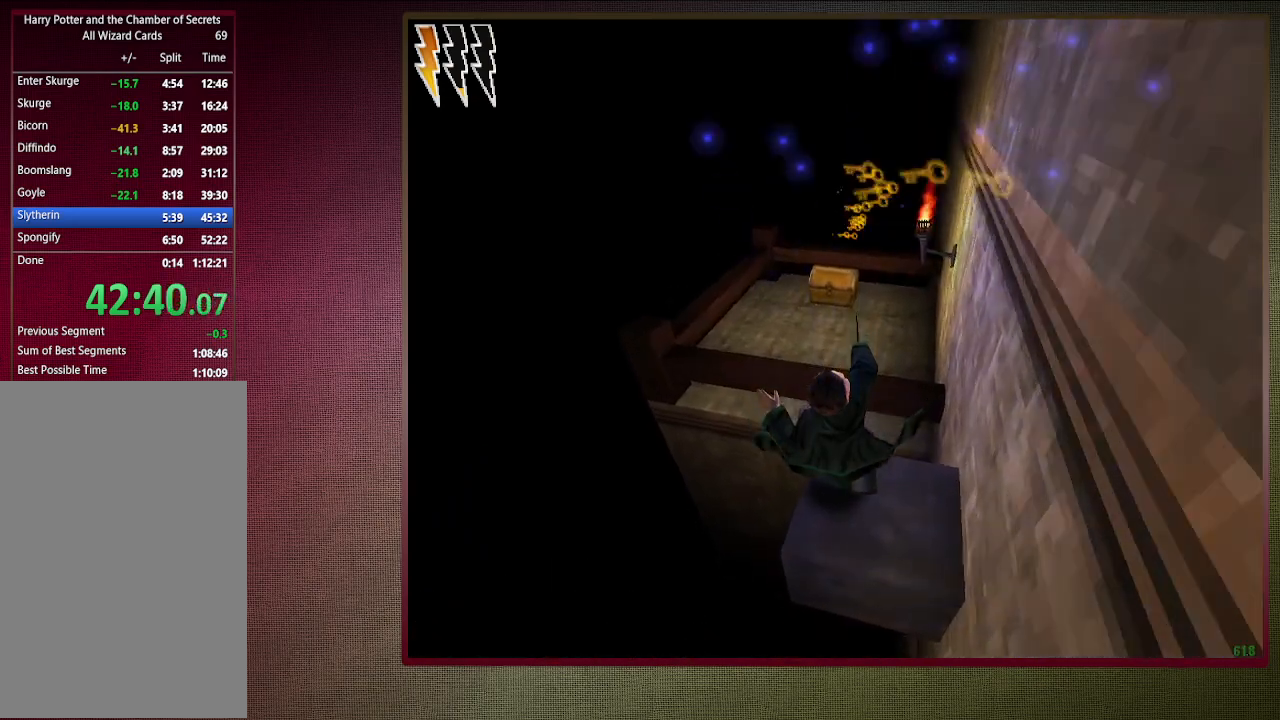
{"keys": ["shift", "space", "w"], "mouse": [], "events": [[17, "shift", "down"], [67, "w", "down"], [150, "mouse_left", "down"], [150, "mouse_right", "down"], [300, "mouse_left", "up"], [300, "mouse_right", "up"], [333, "mouse_left", "down"], [483, "mouse_left", "up"]]}
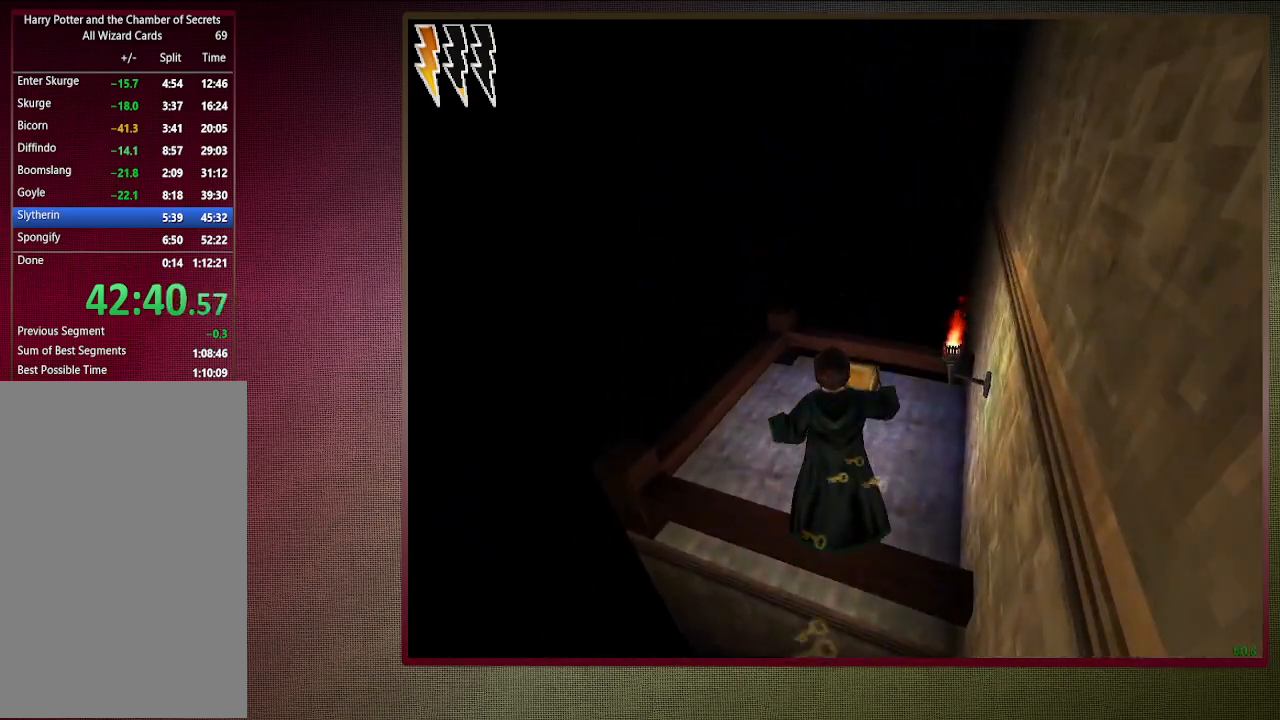
{"keys": ["a", "shift", "space", "w"], "mouse": [], "events": [[83, "mouse_left", "down"], [167, "mouse_left", "up"], [267, "a", "down"], [267, "mouse_left", "down"], [400, "mouse_left", "up"]]}
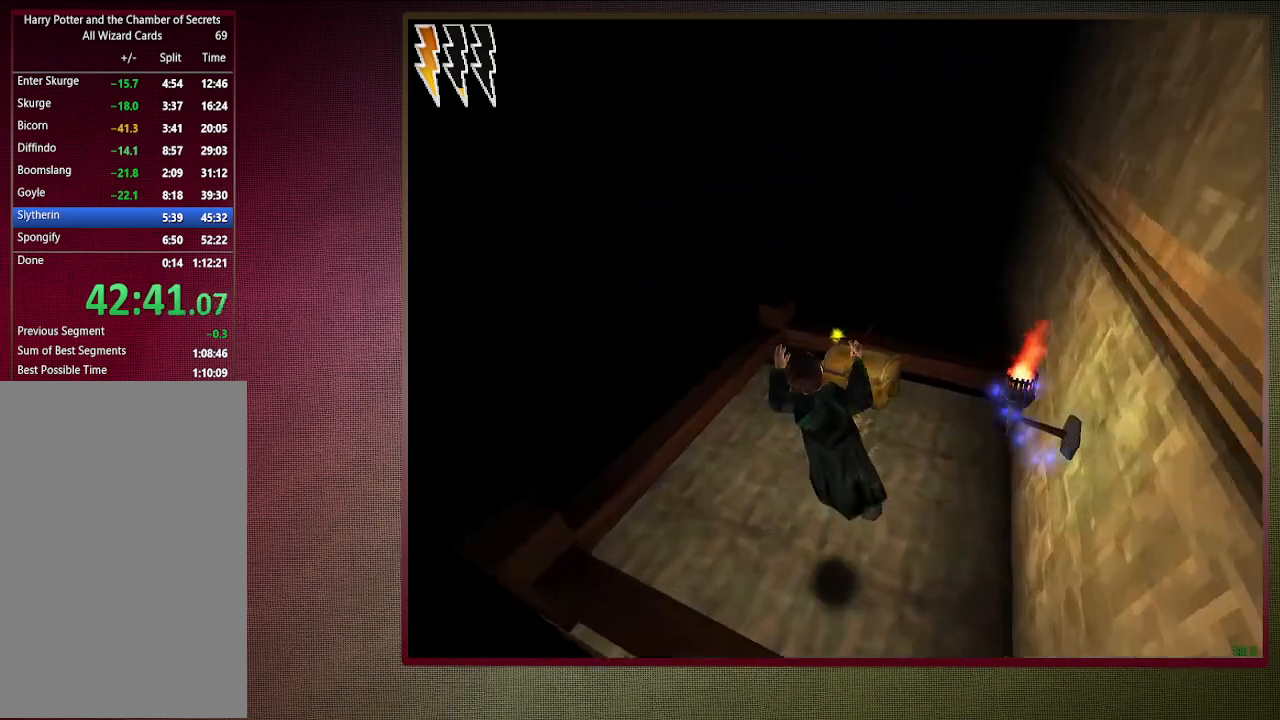
{"keys": ["space"], "mouse": [], "events": [[50, "a", "up"], [233, "w", "up"], [333, "shift", "up"]]}
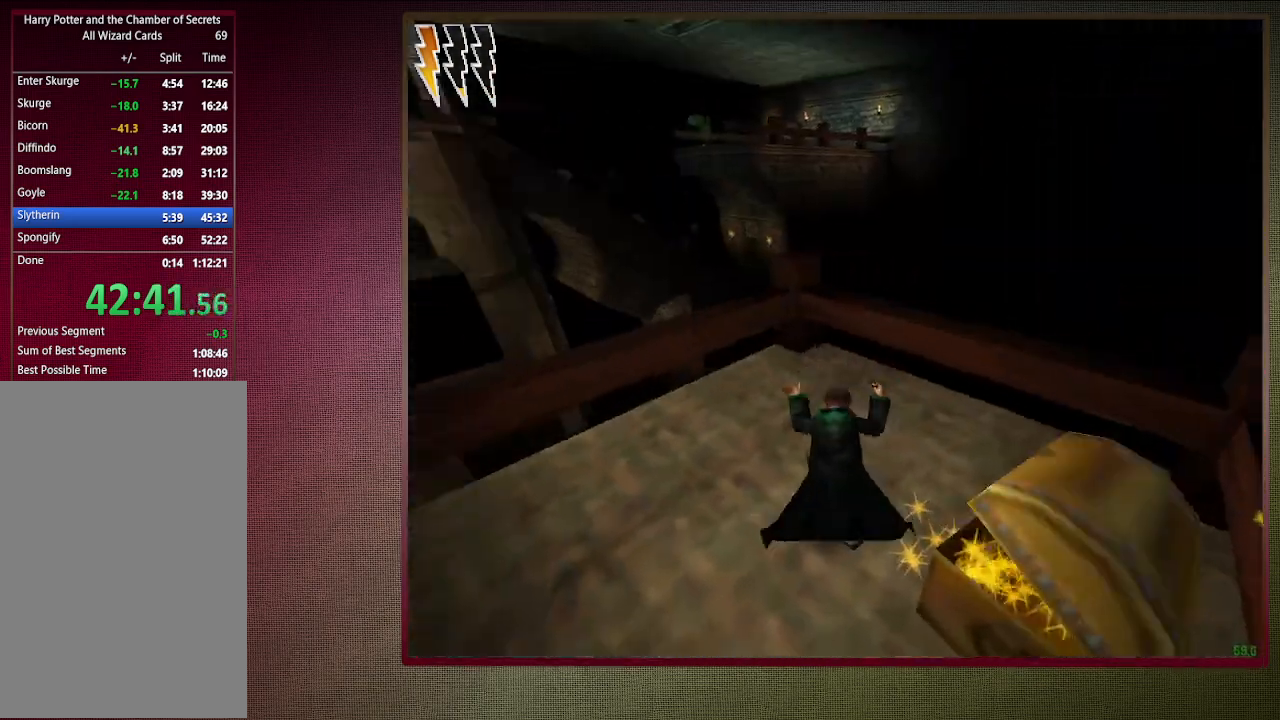
{"keys": ["space"], "mouse": [], "events": [[300, "d", "down"], [400, "d", "up"]]}
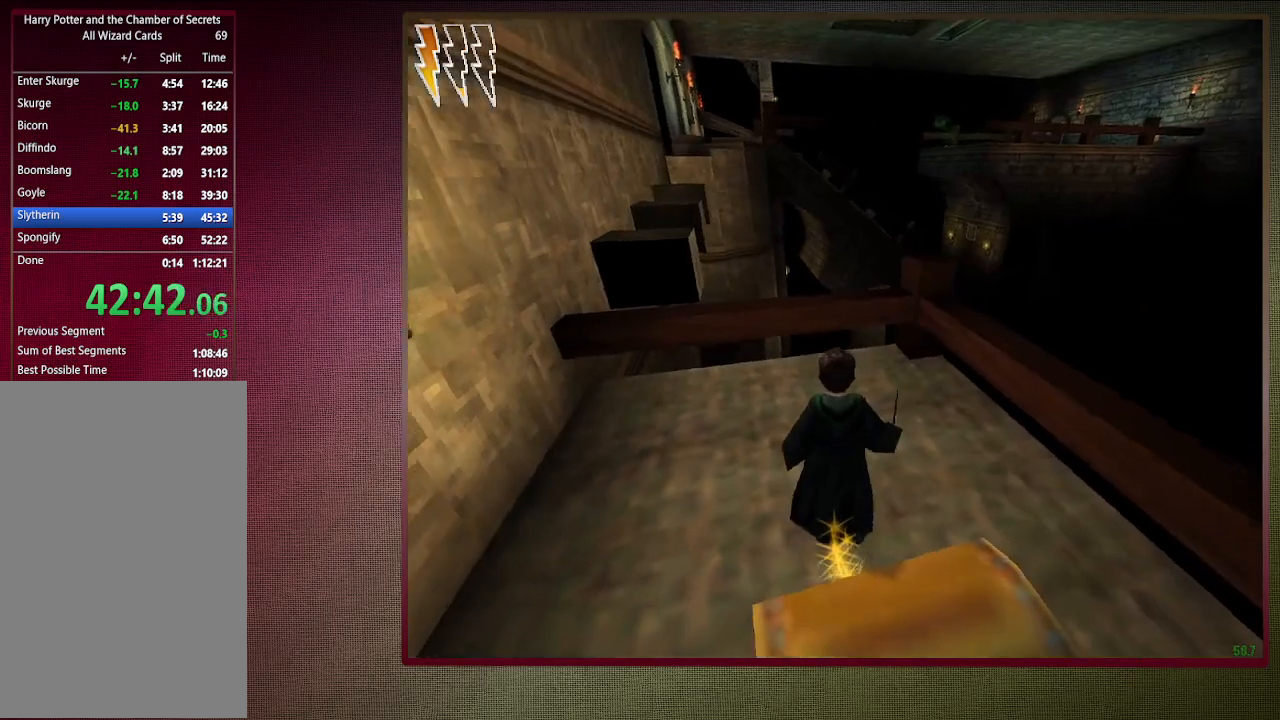
{"keys": ["space"], "mouse": [], "events": [[317, "a", "down"], [350, "a", "up"]]}